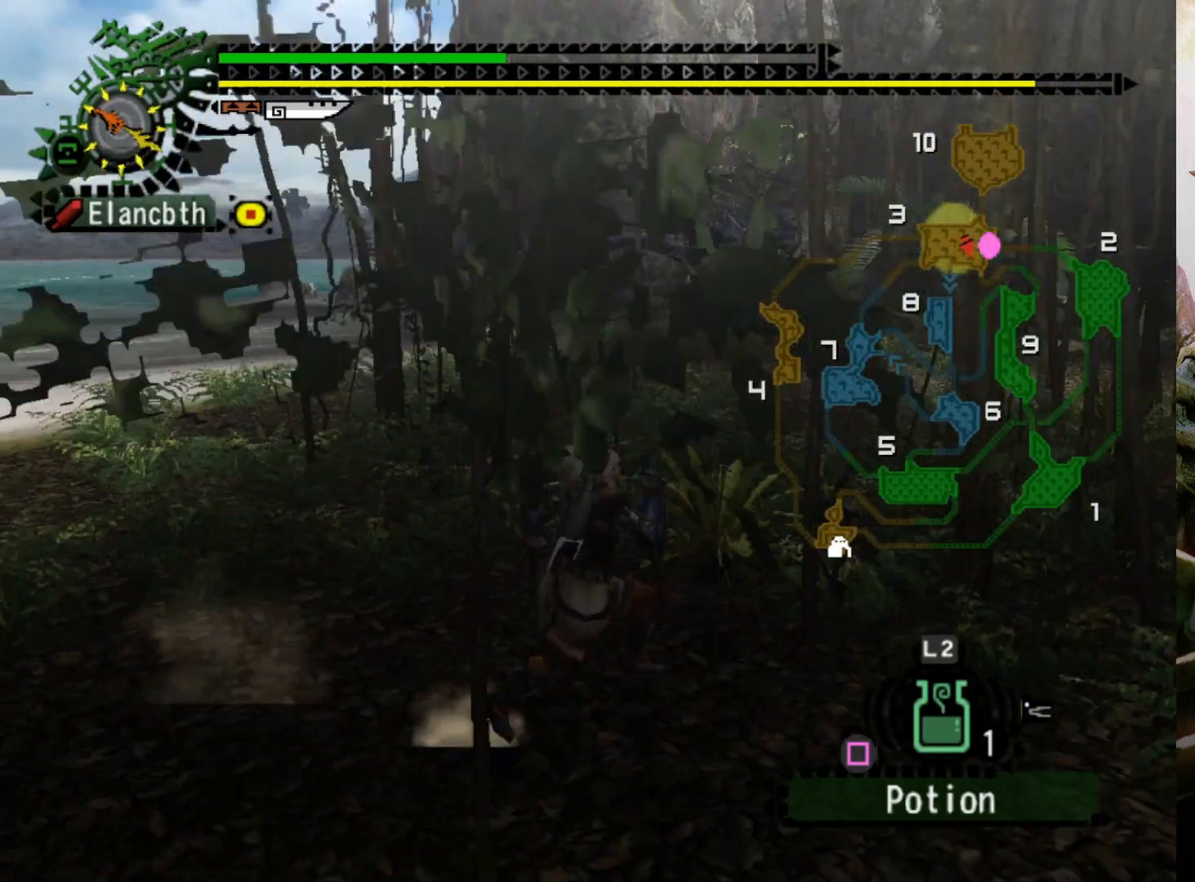
Gameplay with a controller (PlayStation layout); each line is a JSON object with the inputs held at the frame after it. "events" lists button and stick changes between this image and that frame as [ms after this image, input, new state], when the widget could be followed in between. Not read: L3 R3.
{"buttons": ["R2"], "left_stick": "right", "right_stick": "center", "events": []}
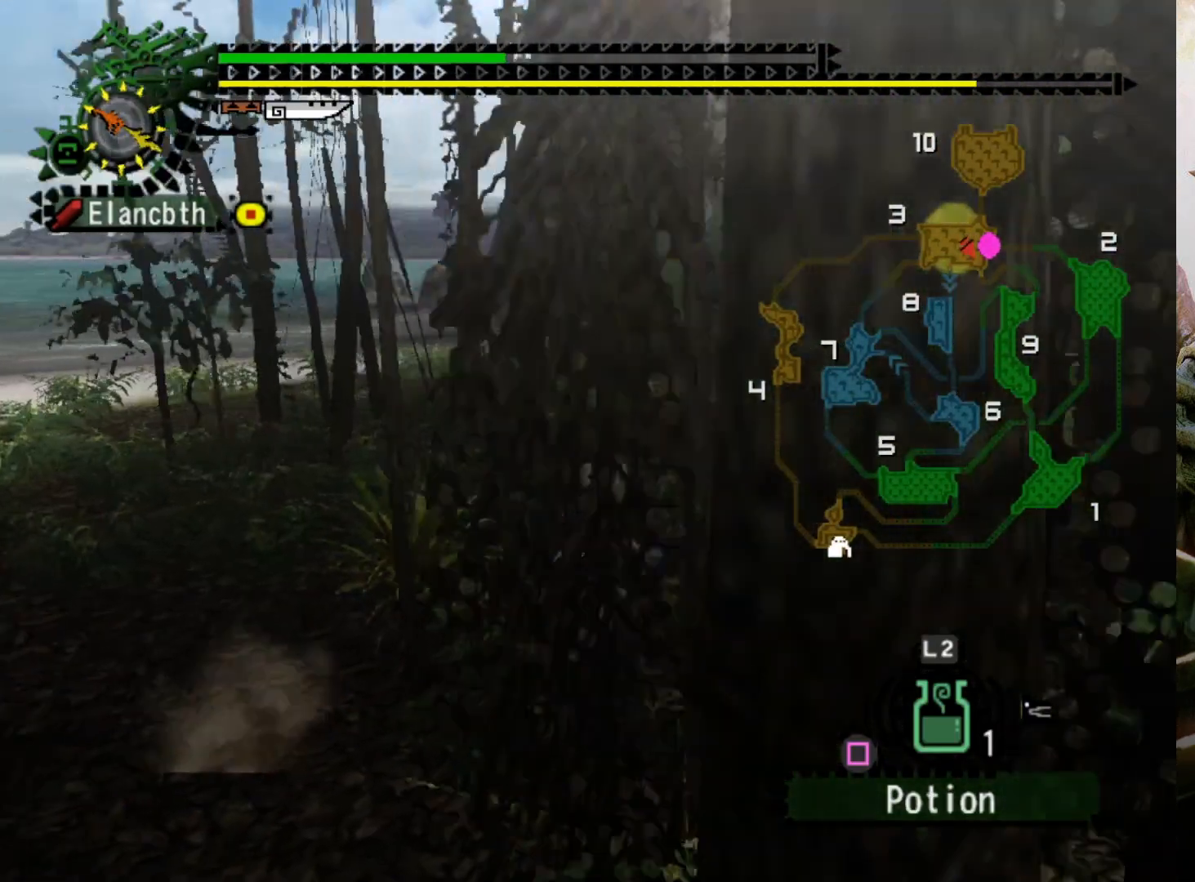
{"buttons": ["R2"], "left_stick": "right", "right_stick": "center", "events": []}
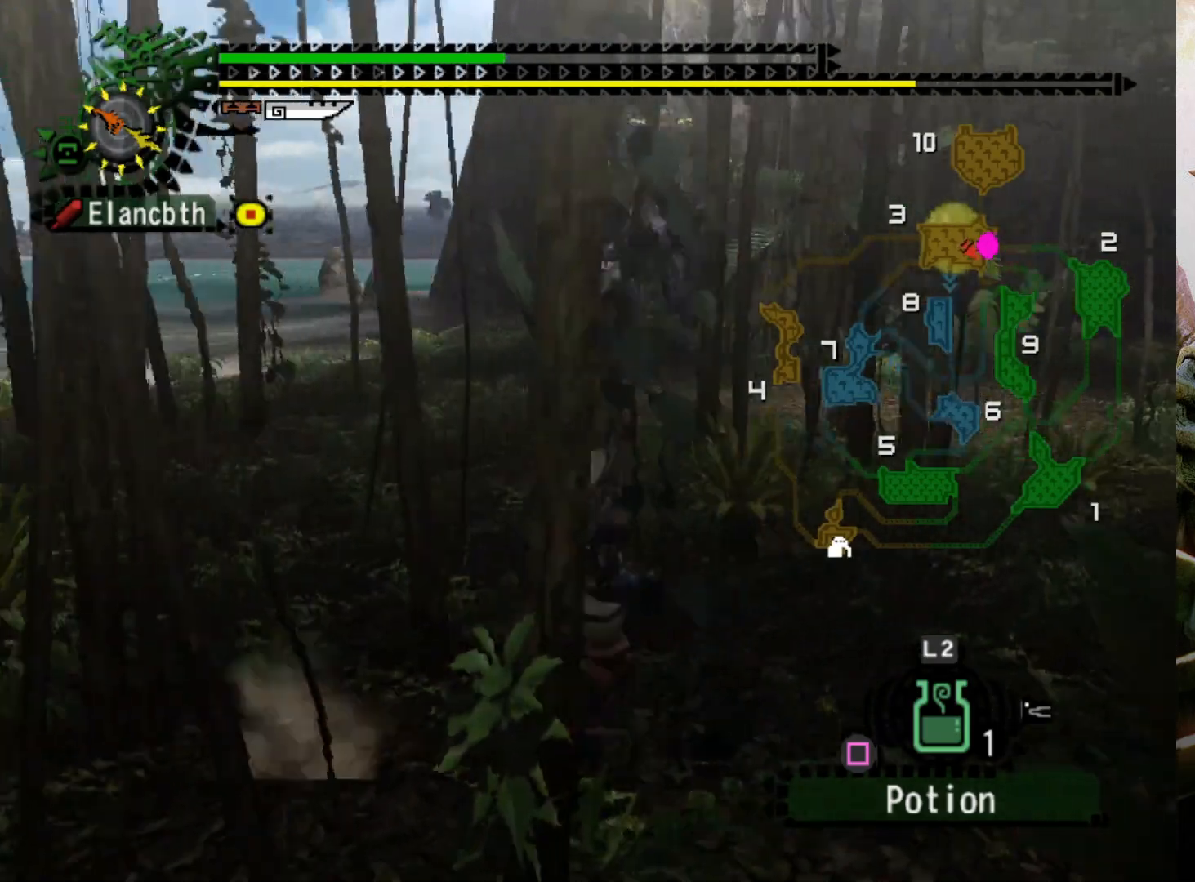
{"buttons": ["SQUARE", "R2"], "left_stick": "right", "right_stick": "center", "events": [[467, "SQUARE", "down"]]}
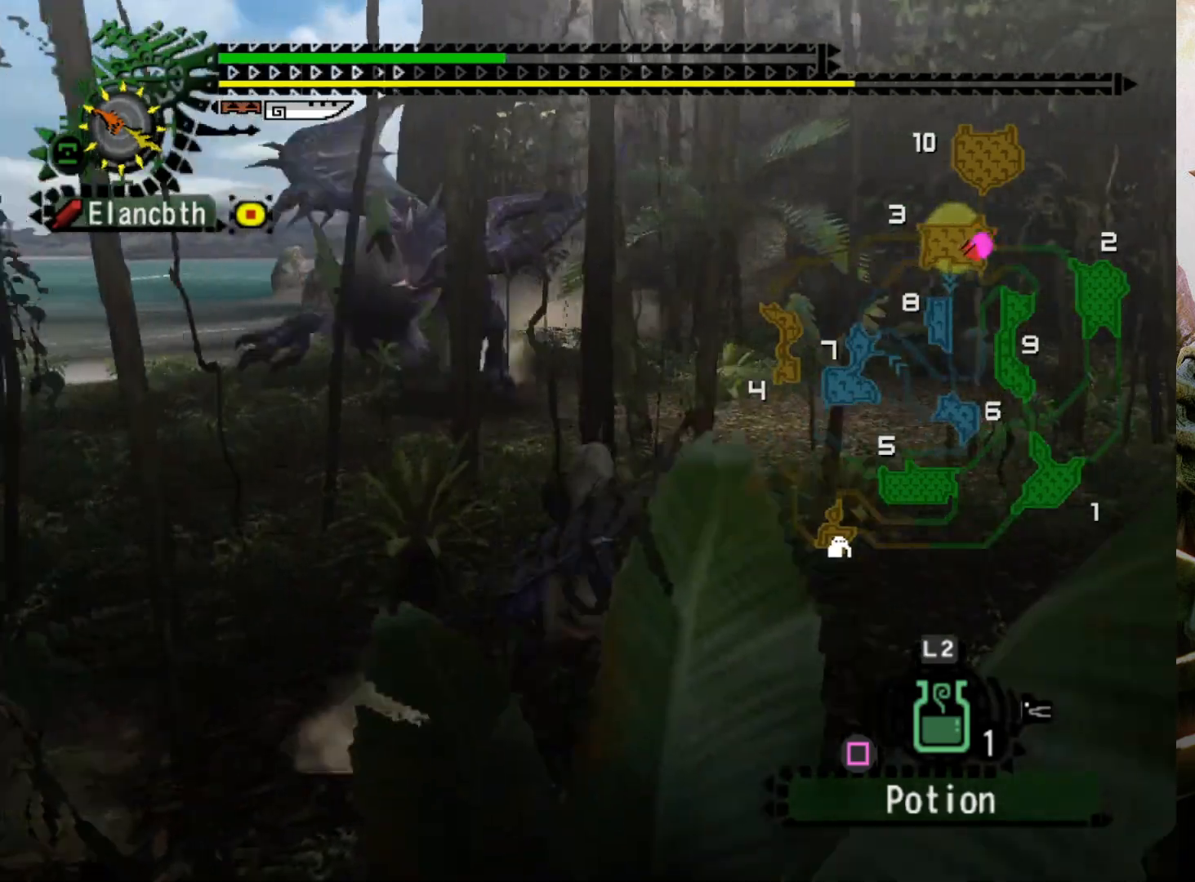
{"buttons": ["DPAD_LEFT"], "left_stick": "center", "right_stick": "center", "events": [[133, "SQUARE", "up"], [167, "R2", "up"], [233, "left_stick", "center"], [433, "DPAD_LEFT", "down"]]}
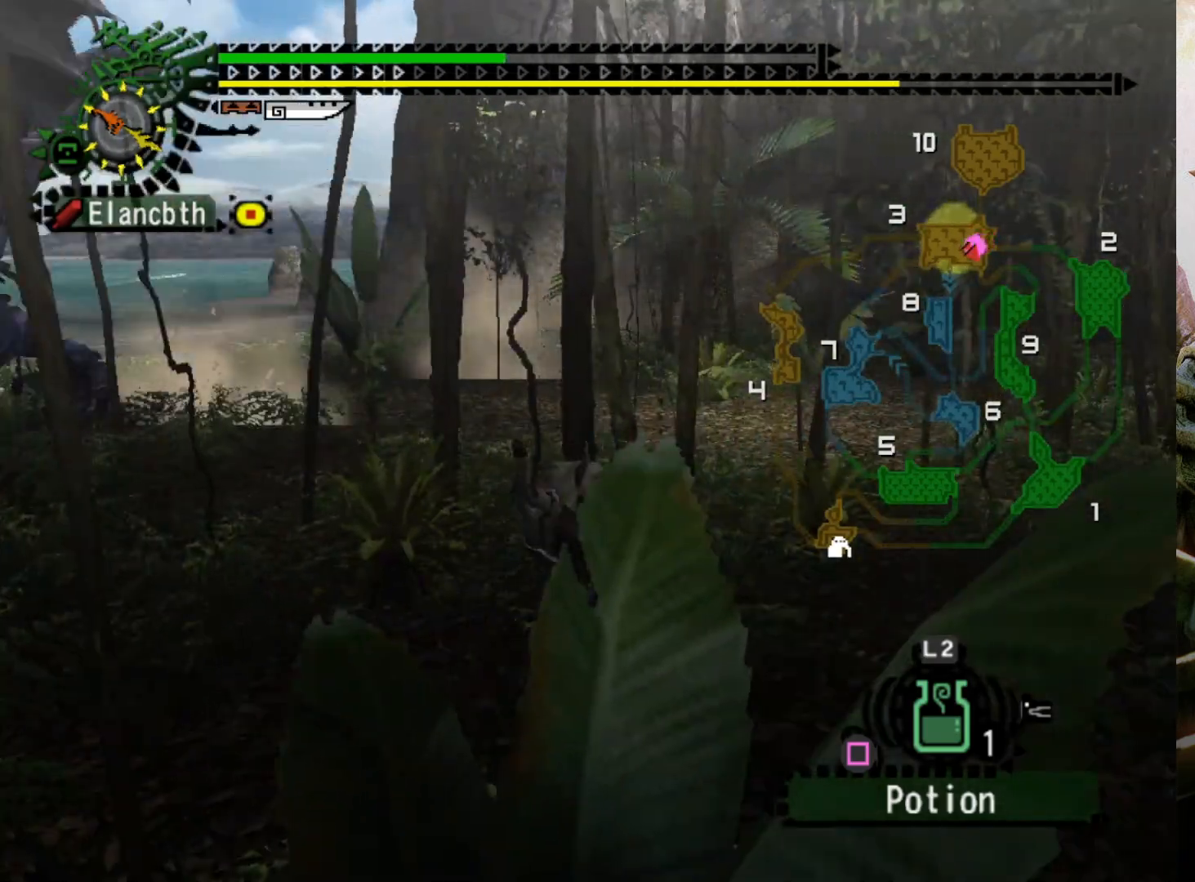
{"buttons": ["L2", "DPAD_LEFT"], "left_stick": "center", "right_stick": "center", "events": [[100, "L2", "down"]]}
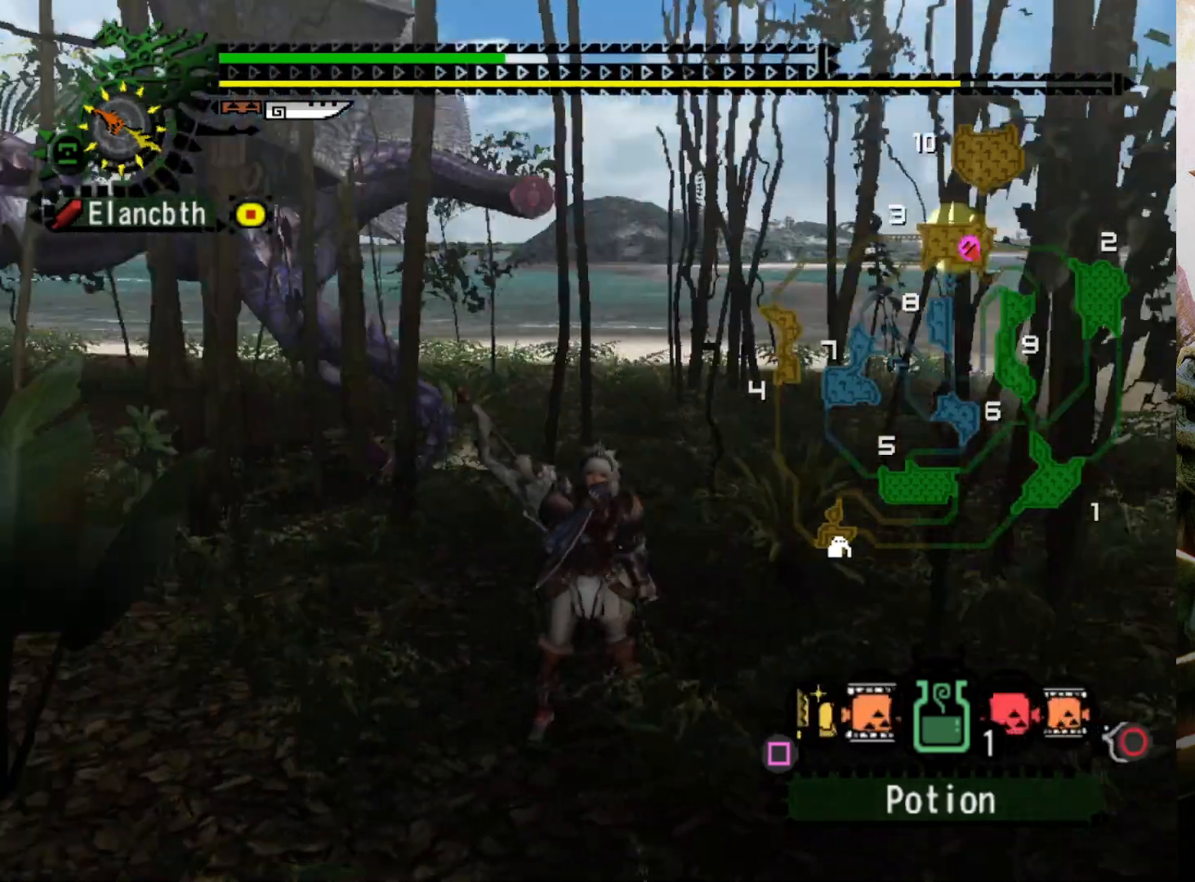
{"buttons": ["SQUARE", "L2"], "left_stick": "center", "right_stick": "center", "events": [[167, "DPAD_LEFT", "up"], [367, "SQUARE", "down"], [433, "SQUARE", "up"], [500, "SQUARE", "down"]]}
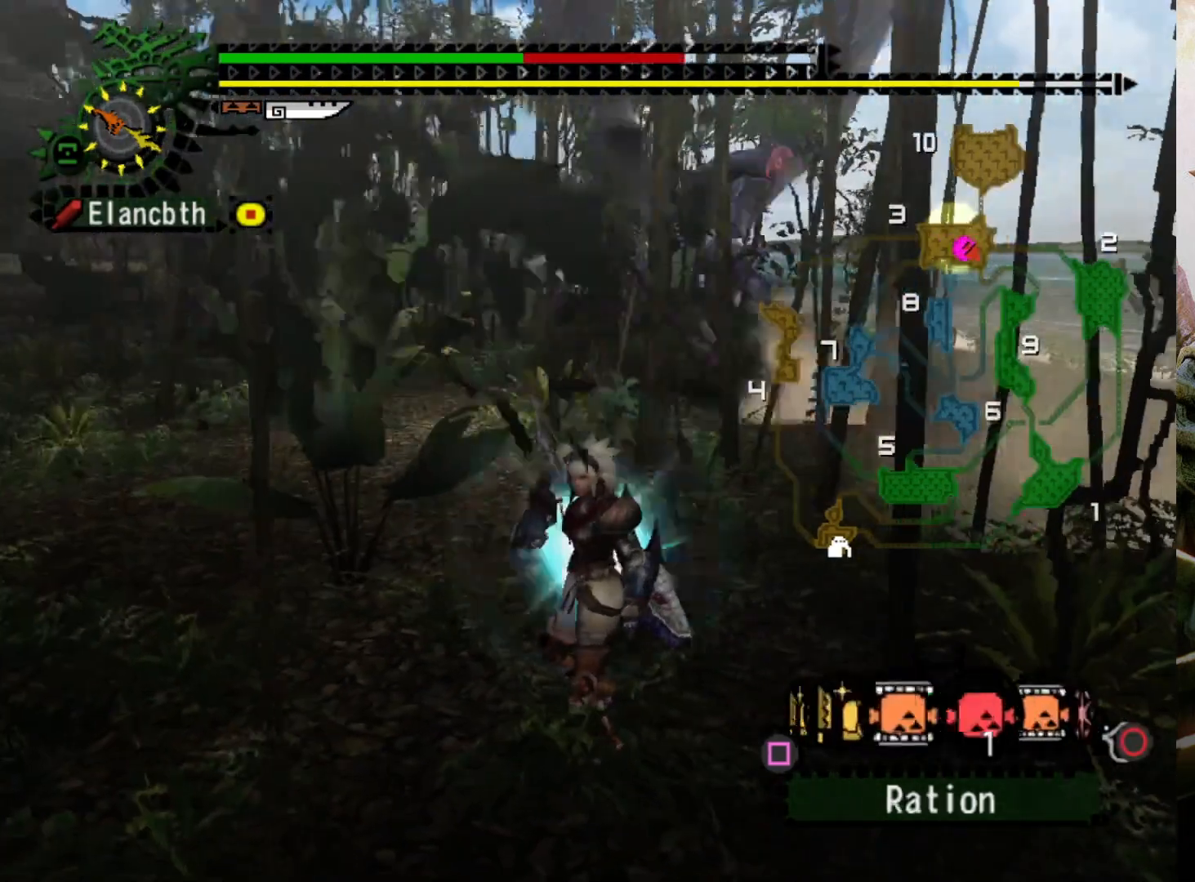
{"buttons": [], "left_stick": "center", "right_stick": "center", "events": [[100, "SQUARE", "up"], [233, "DPAD_LEFT", "down"], [333, "DPAD_LEFT", "up"], [333, "L2", "up"]]}
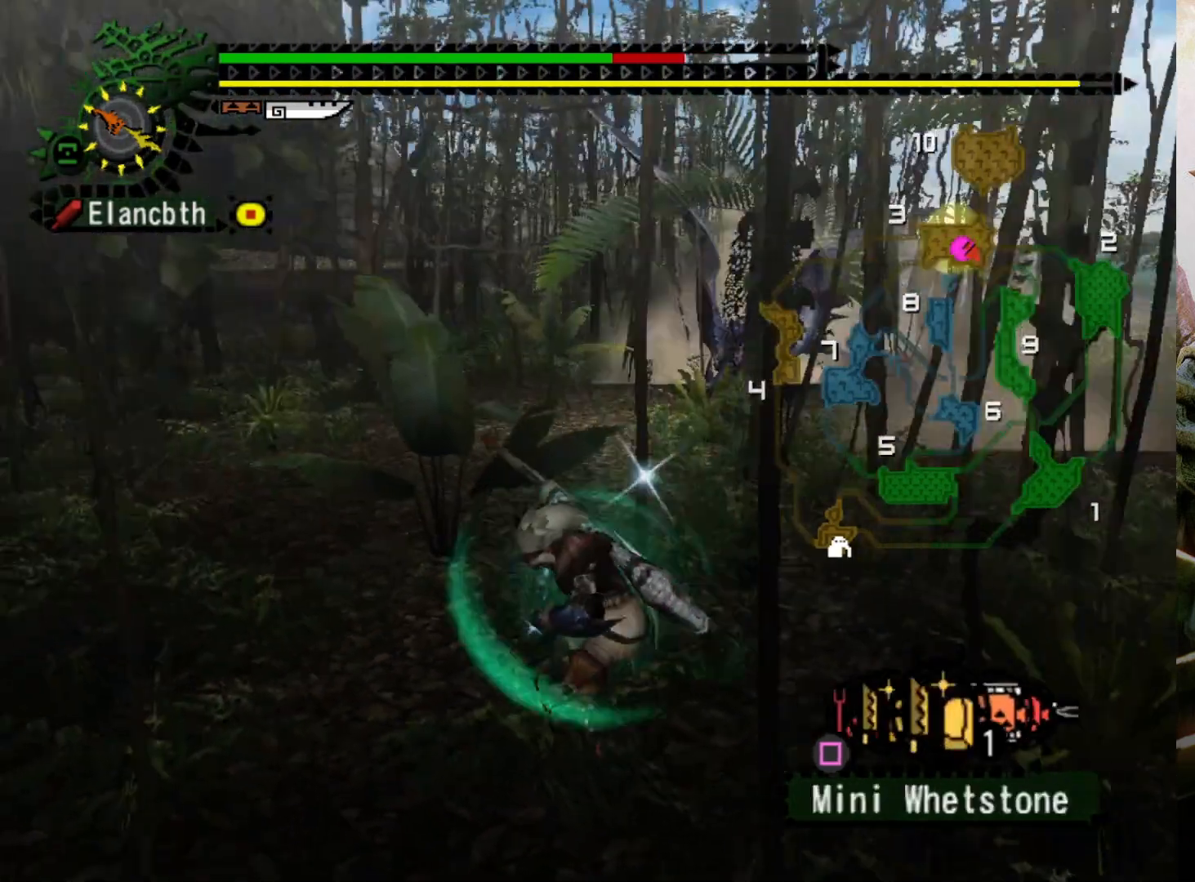
{"buttons": [], "left_stick": "center", "right_stick": "center", "events": []}
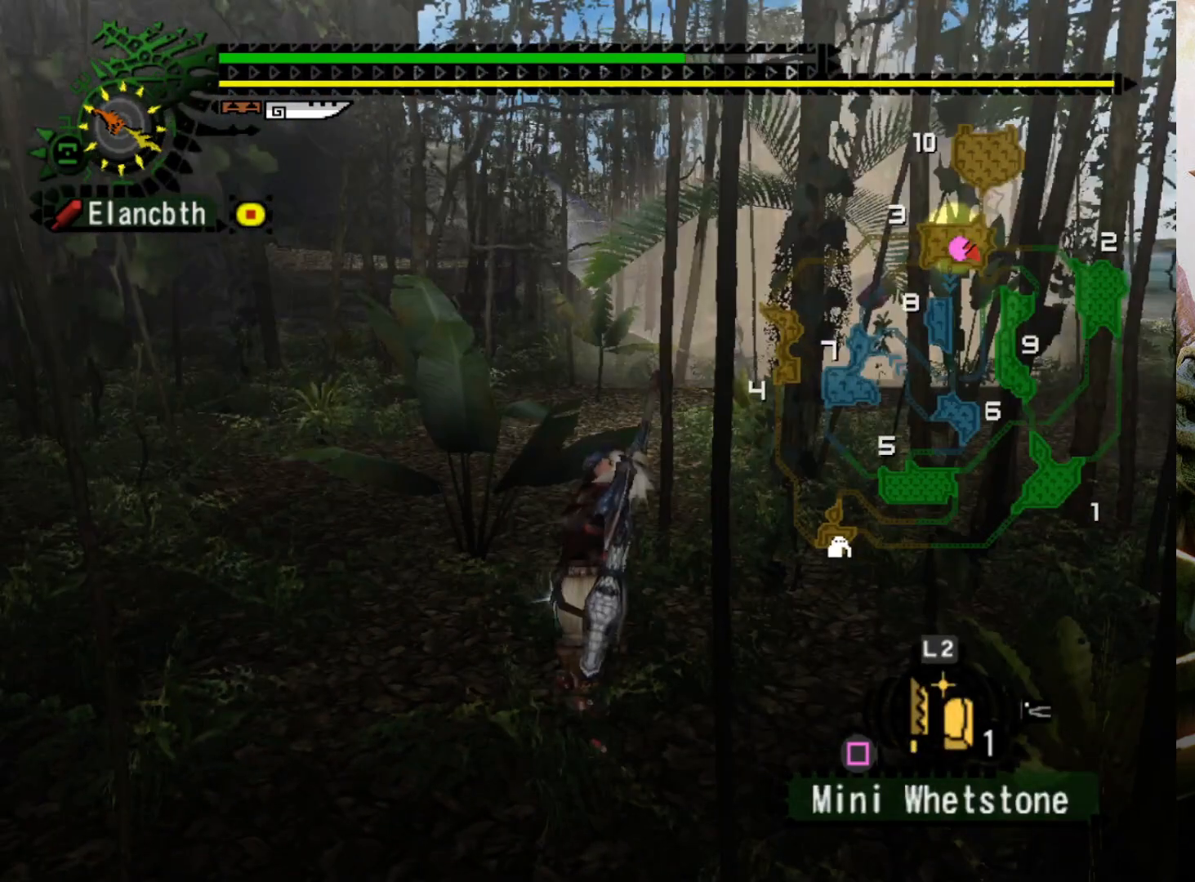
{"buttons": [], "left_stick": "right", "right_stick": "center", "events": [[400, "left_stick", "right"]]}
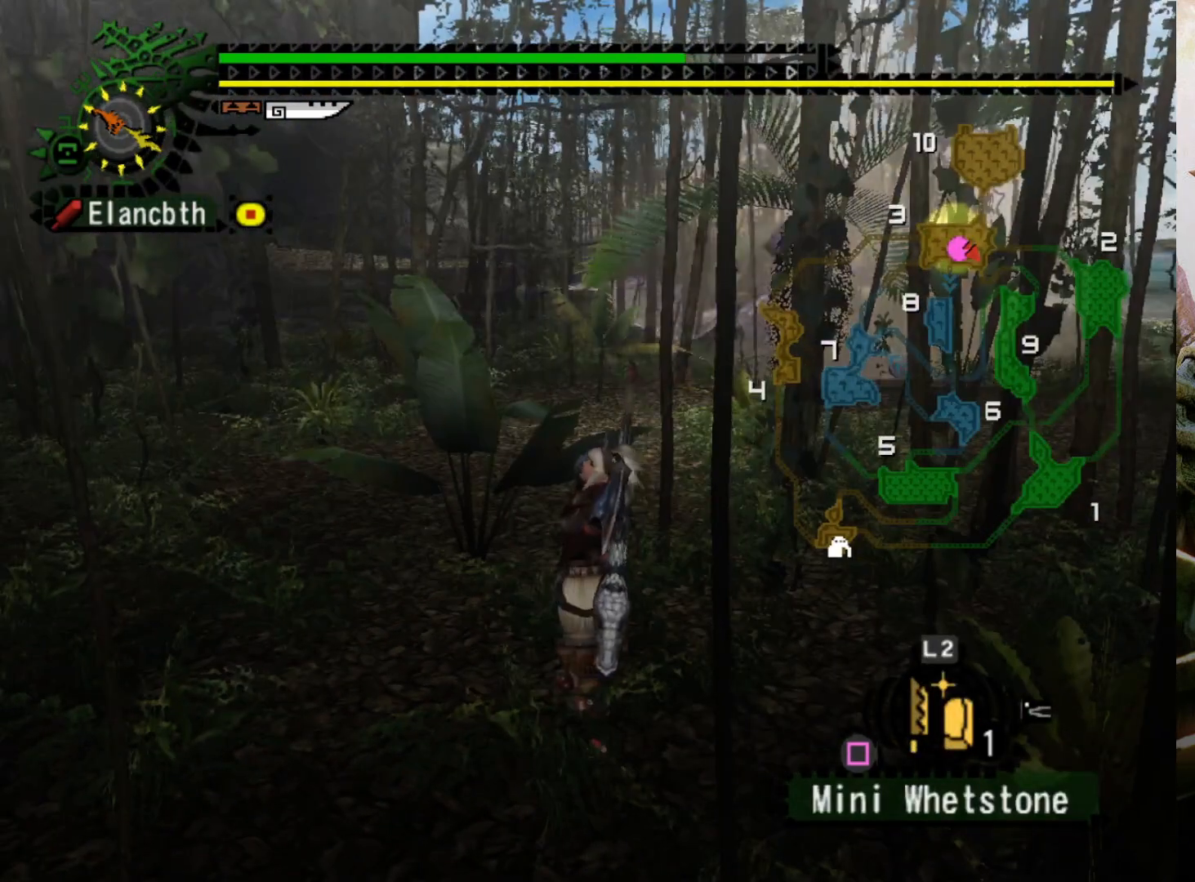
{"buttons": ["R2"], "left_stick": "down-right", "right_stick": "center", "events": [[267, "R2", "down"], [333, "left_stick", "down-right"]]}
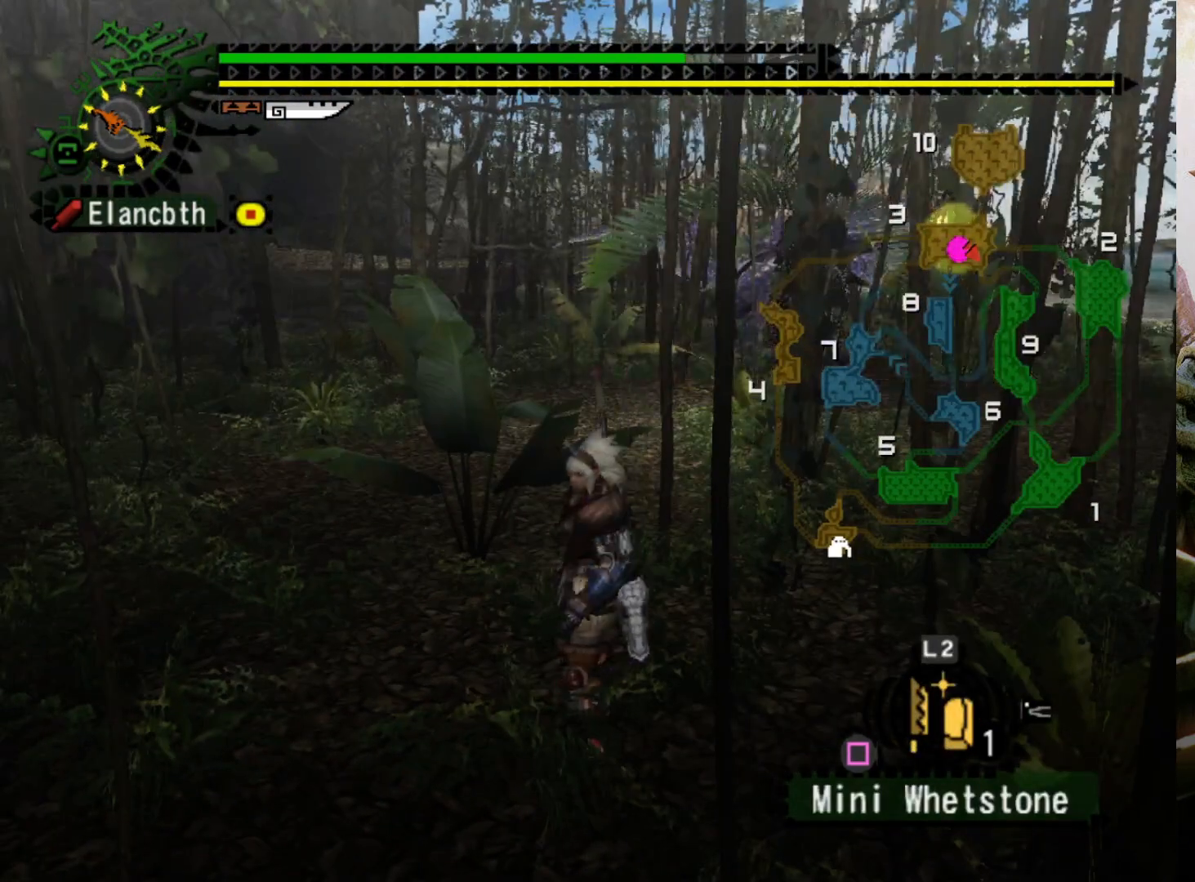
{"buttons": ["R2"], "left_stick": "right", "right_stick": "center", "events": [[233, "left_stick", "right"]]}
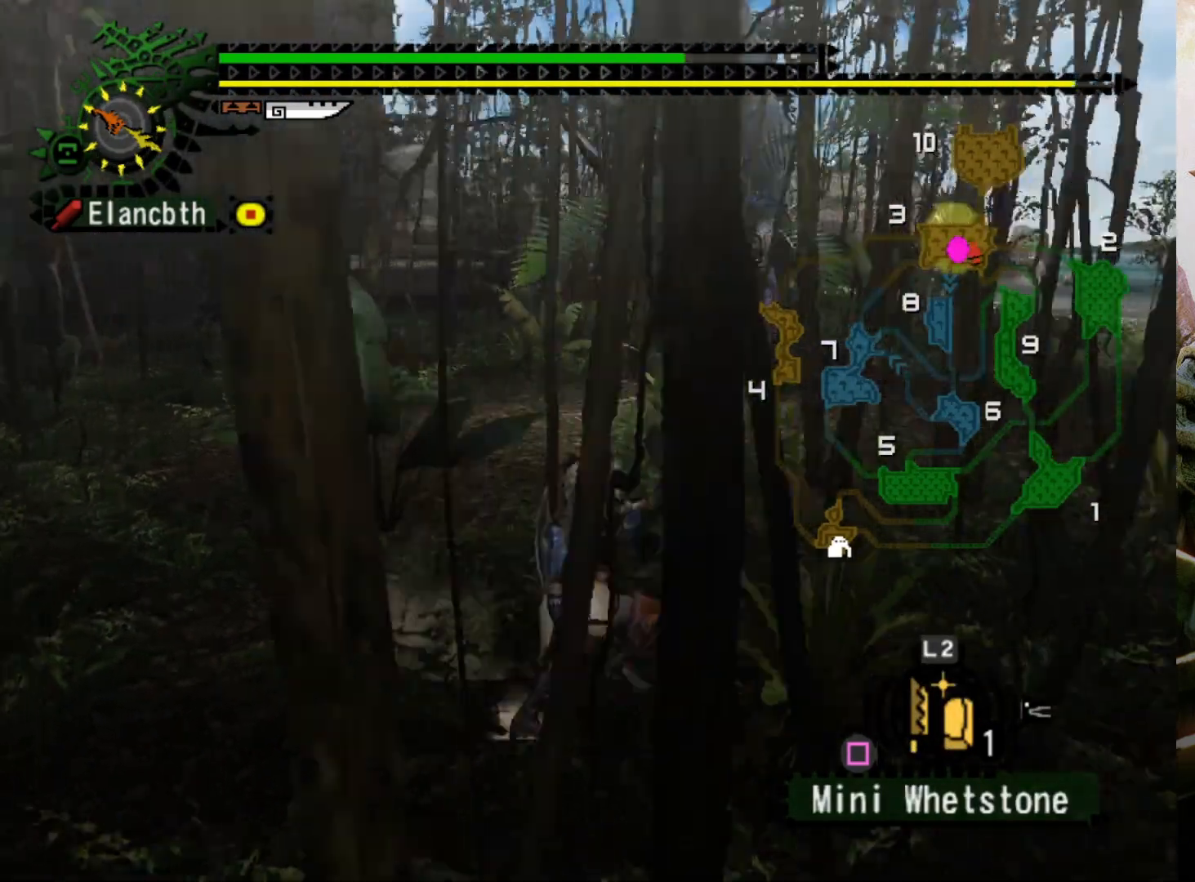
{"buttons": ["R2"], "left_stick": "up-right", "right_stick": "center", "events": [[167, "left_stick", "up-right"]]}
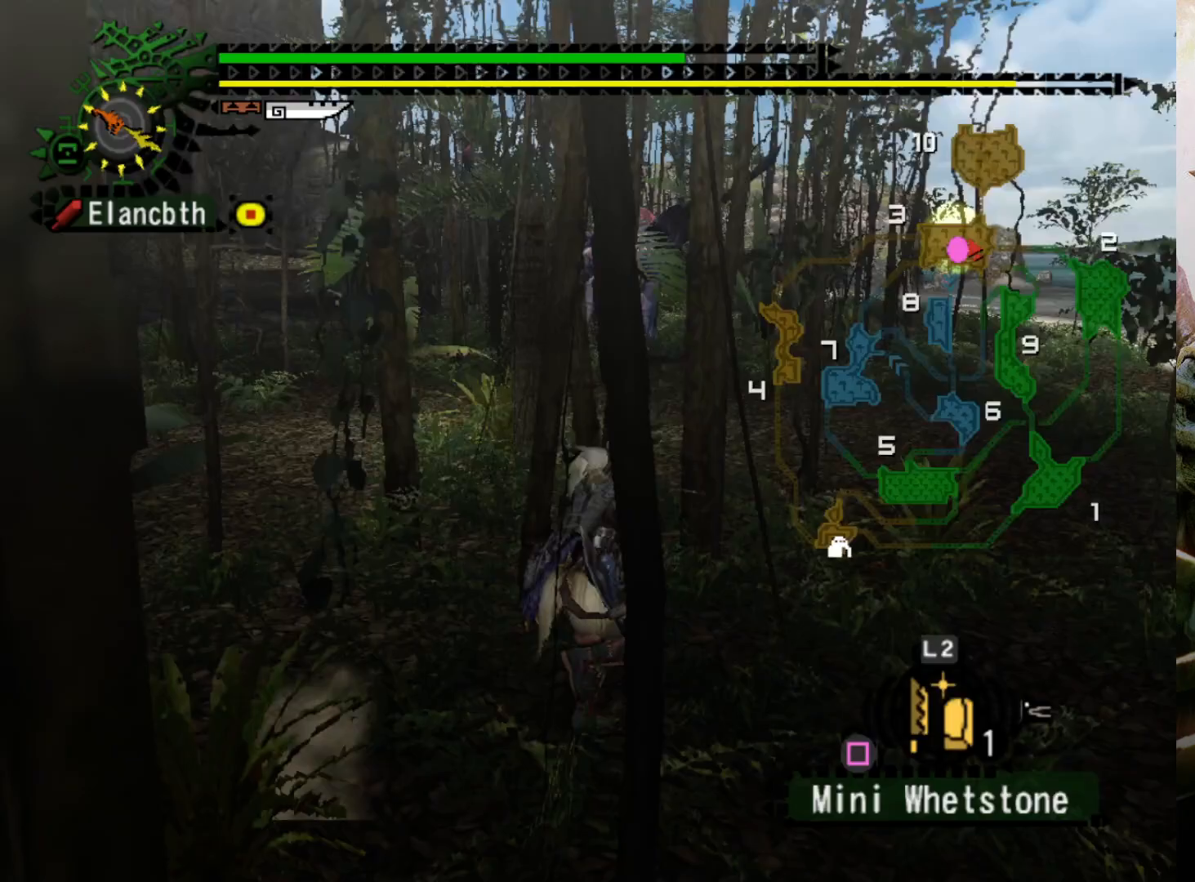
{"buttons": ["R2"], "left_stick": "up-right", "right_stick": "center", "events": []}
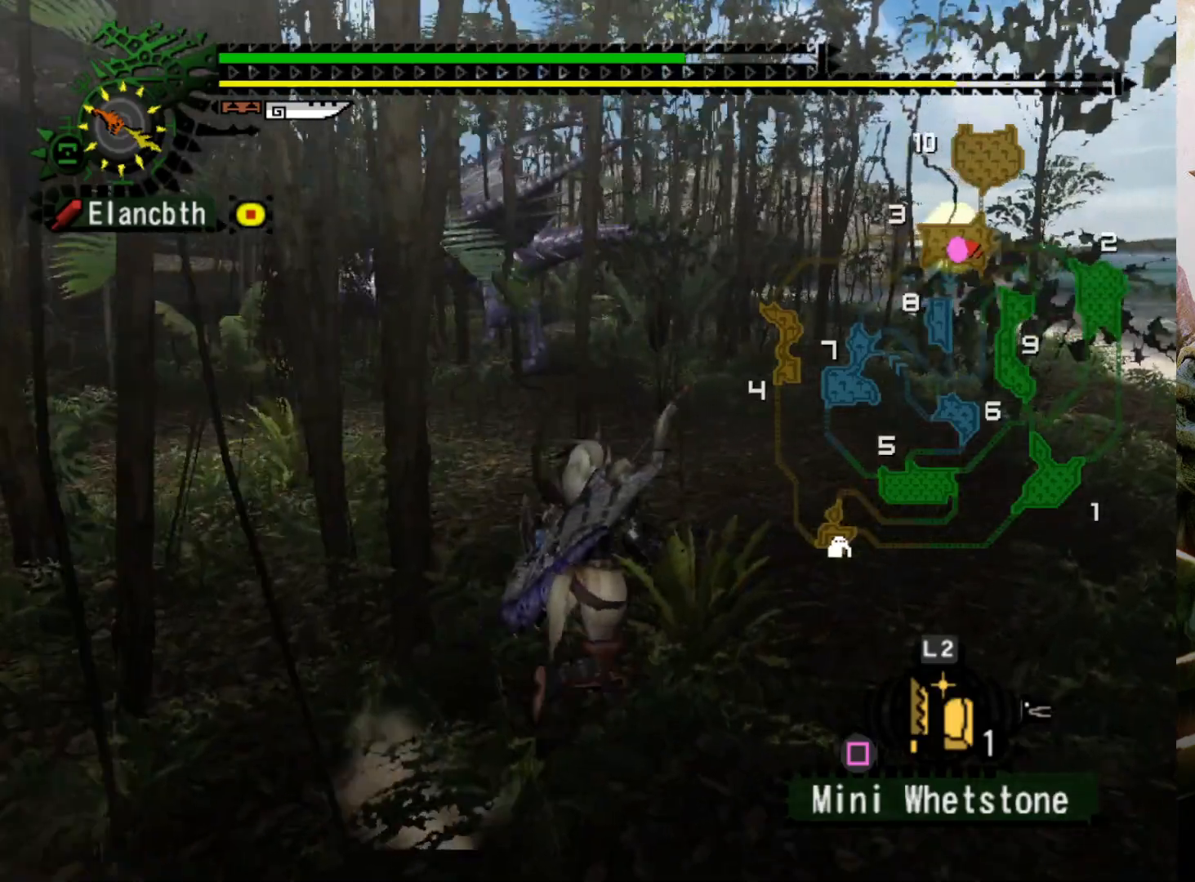
{"buttons": ["R2"], "left_stick": "up-right", "right_stick": "center", "events": [[267, "DPAD_LEFT", "down"], [433, "DPAD_LEFT", "up"]]}
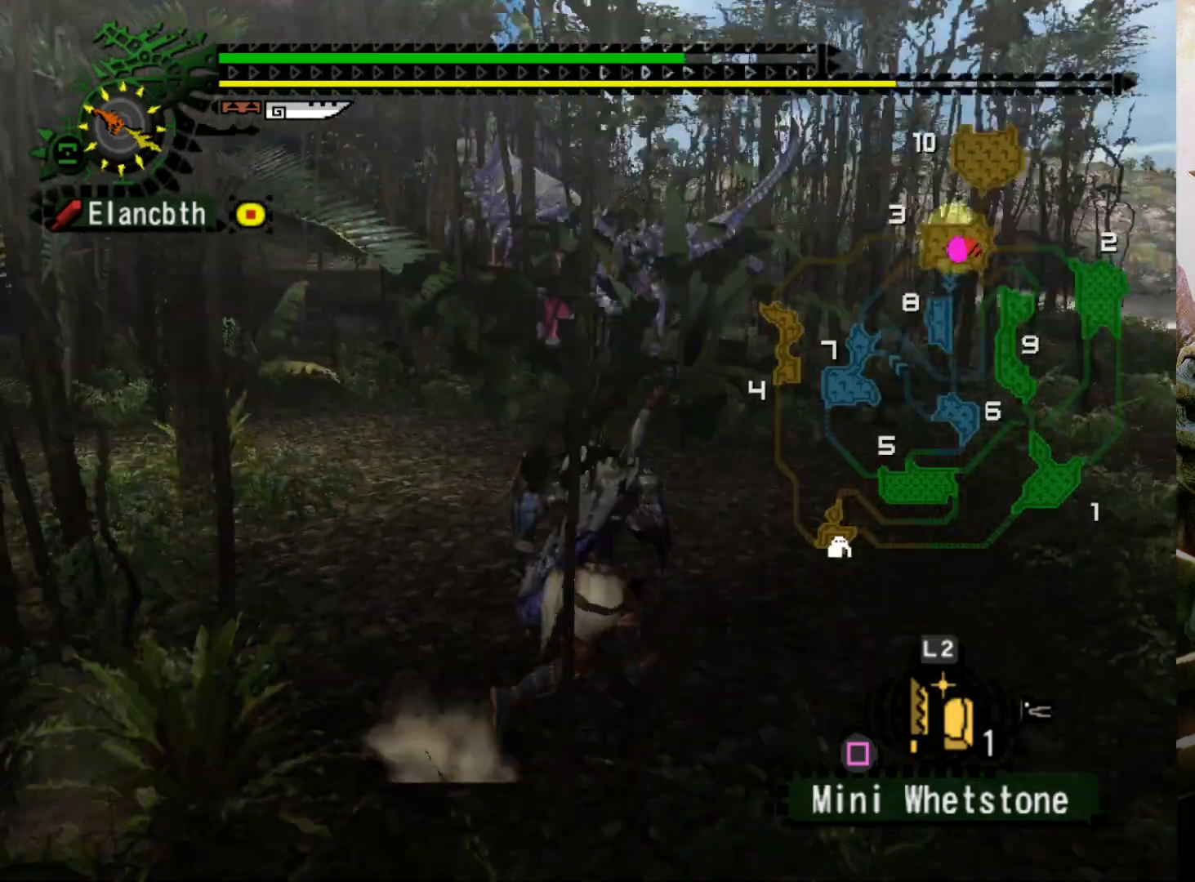
{"buttons": ["R2"], "left_stick": "up-right", "right_stick": "center", "events": []}
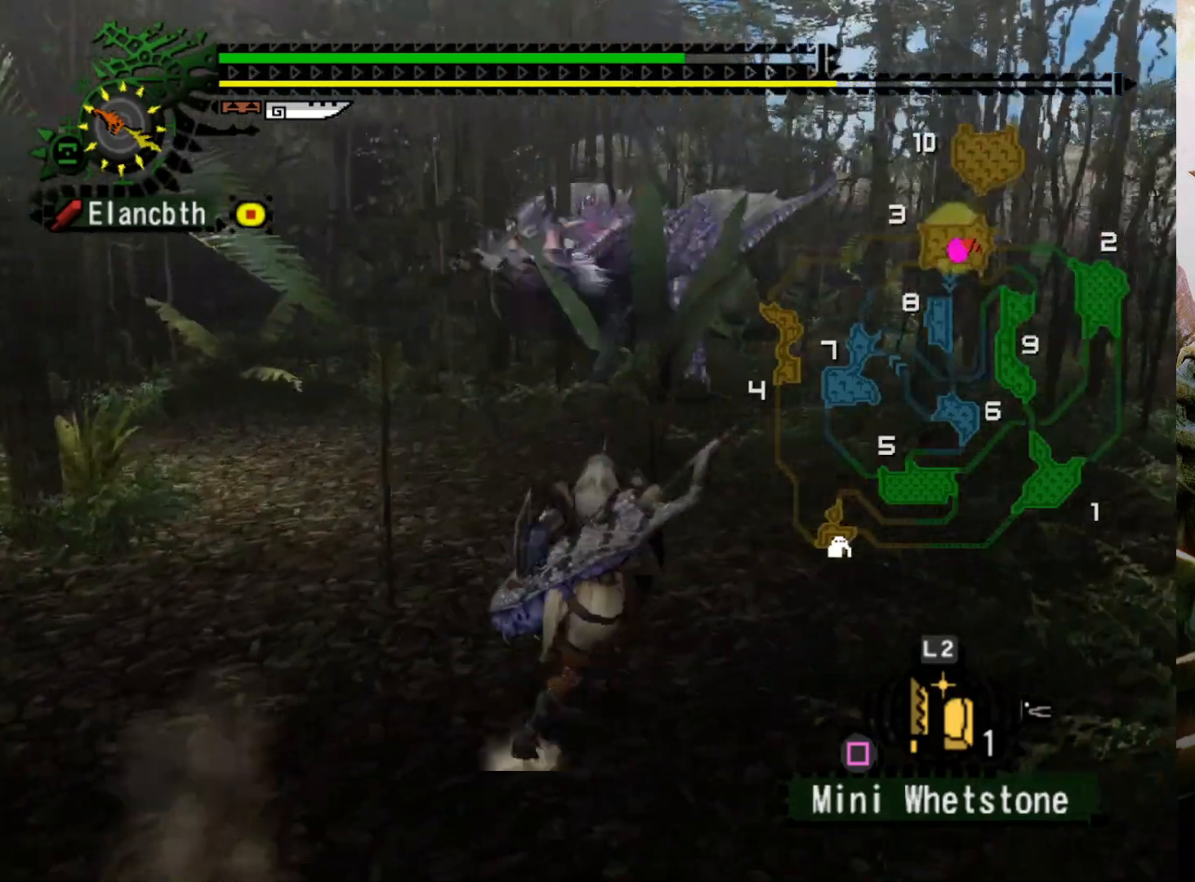
{"buttons": ["R2"], "left_stick": "up-right", "right_stick": "center", "events": [[433, "DPAD_LEFT", "down"], [500, "DPAD_LEFT", "up"]]}
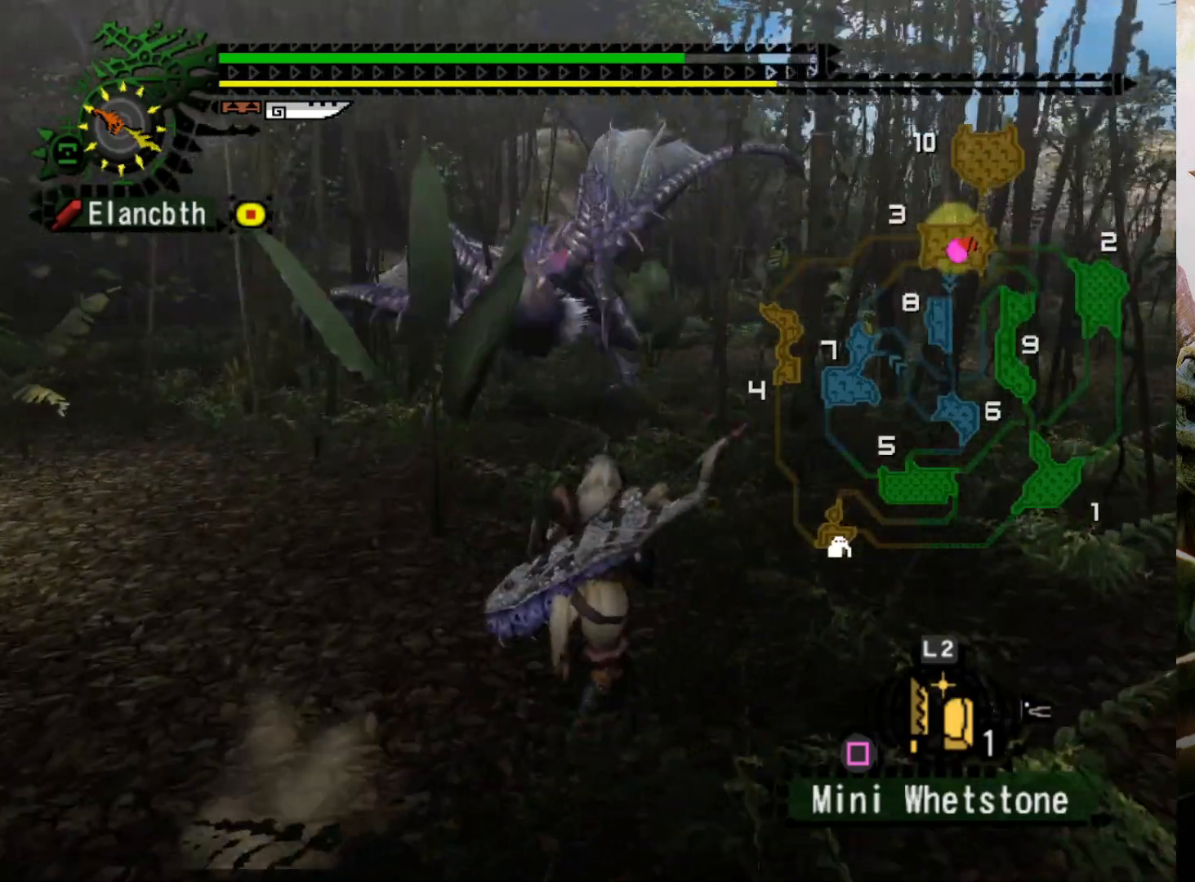
{"buttons": [], "left_stick": "up-right", "right_stick": "center", "events": [[467, "R2", "up"]]}
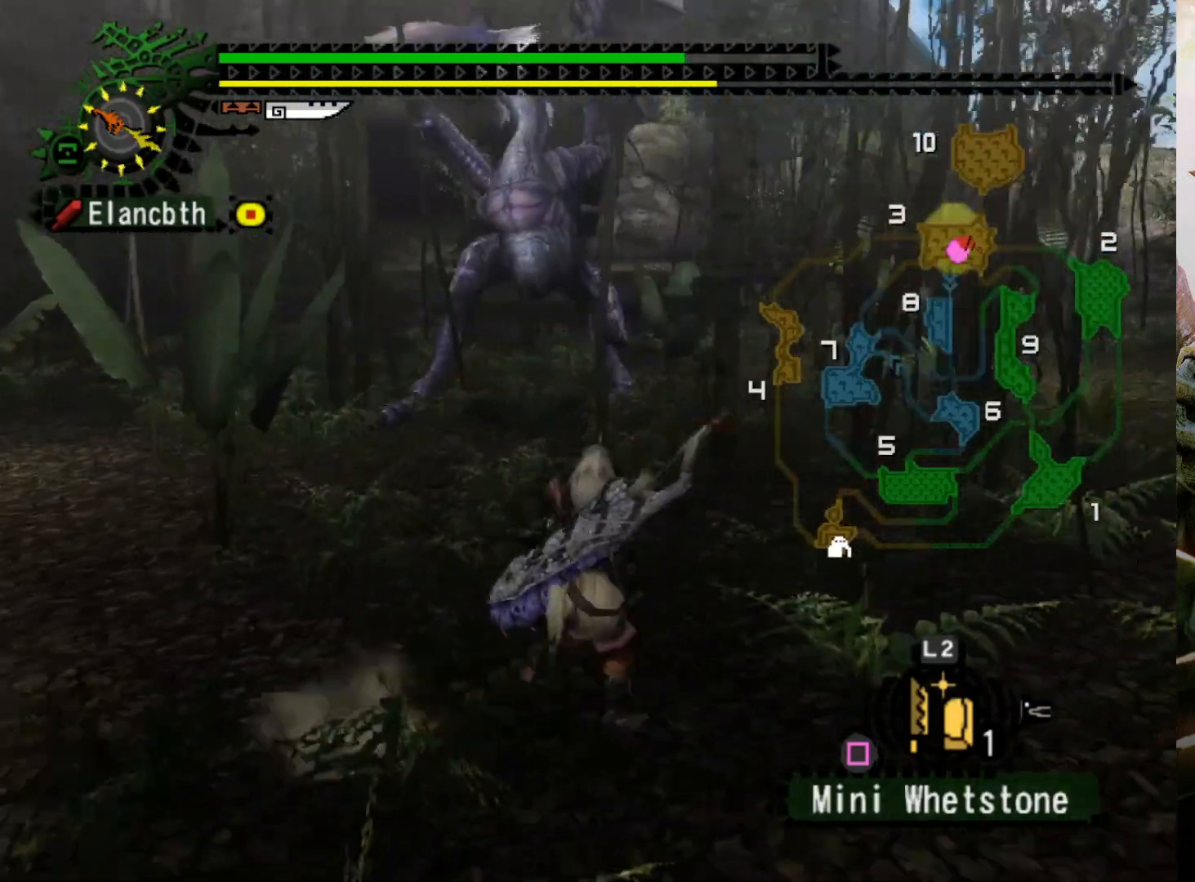
{"buttons": [], "left_stick": "up-right", "right_stick": "center", "events": [[167, "DPAD_LEFT", "down"], [300, "DPAD_LEFT", "up"]]}
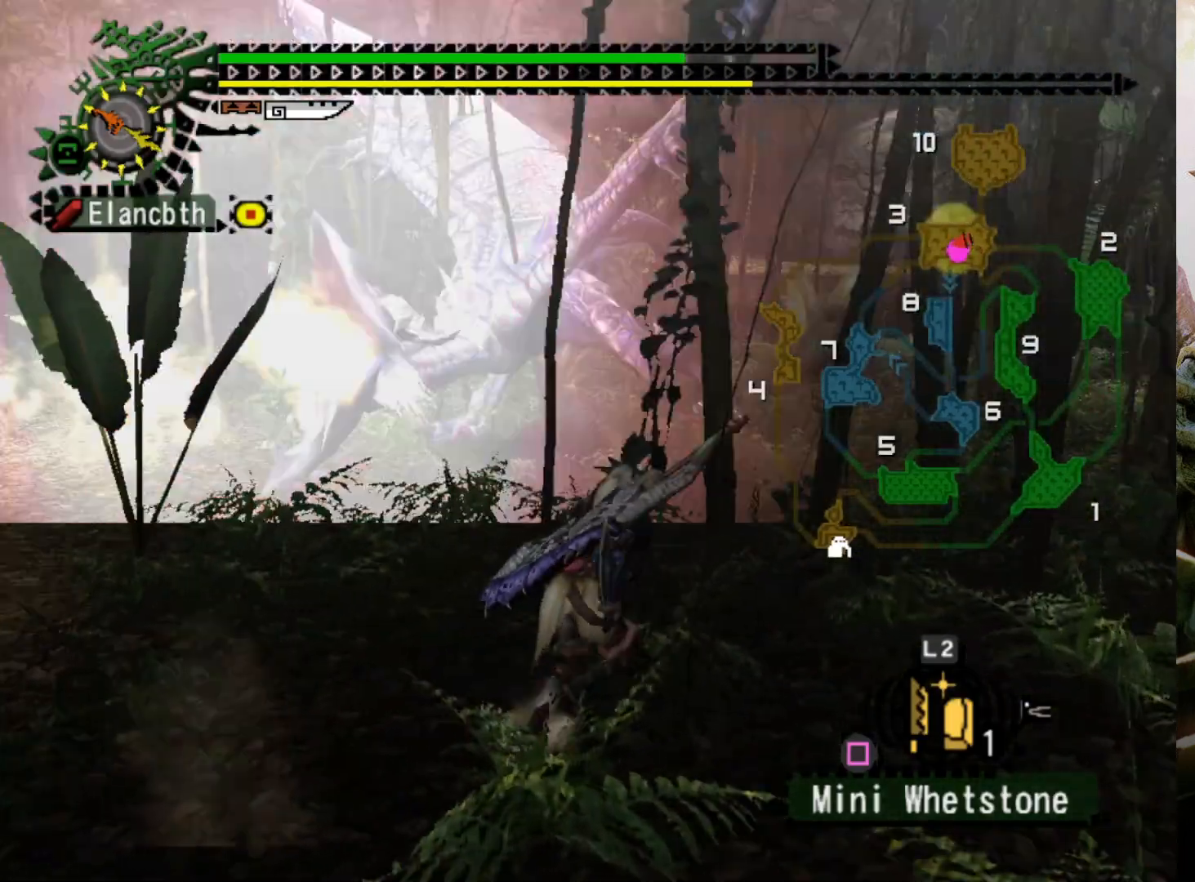
{"buttons": [], "left_stick": "up-right", "right_stick": "center", "events": []}
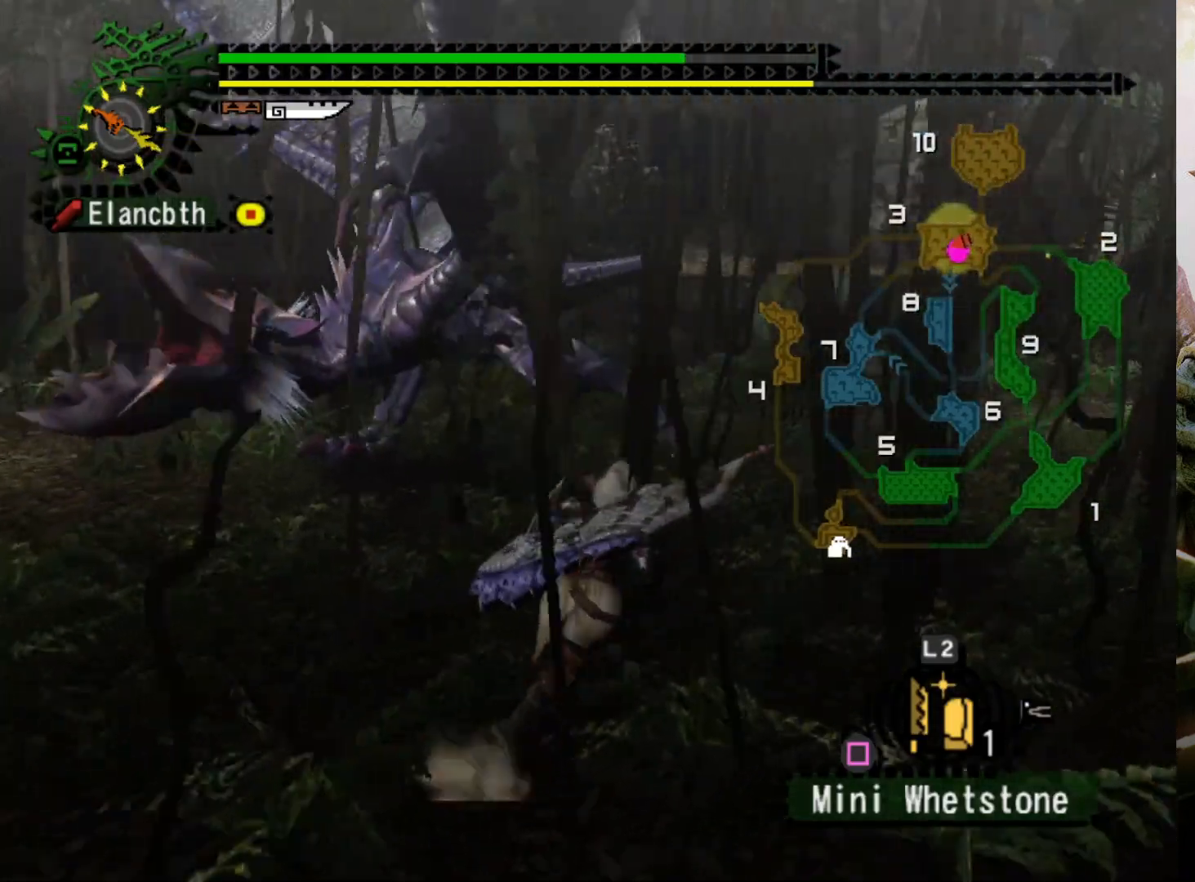
{"buttons": ["DPAD_LEFT"], "left_stick": "up-right", "right_stick": "center", "events": [[333, "DPAD_LEFT", "down"]]}
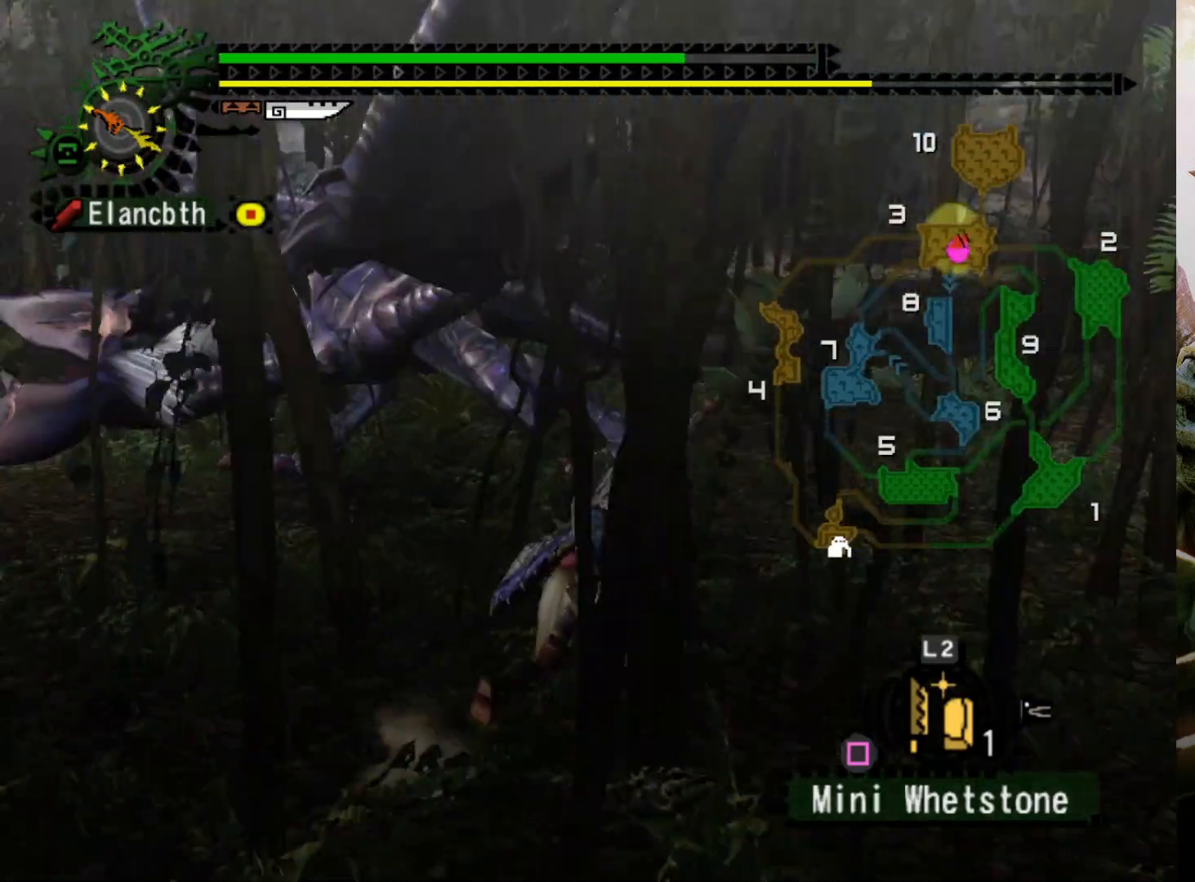
{"buttons": [], "left_stick": "down-right", "right_stick": "center", "events": [[100, "left_stick", "right"], [167, "DPAD_LEFT", "up"], [233, "left_stick", "down-right"]]}
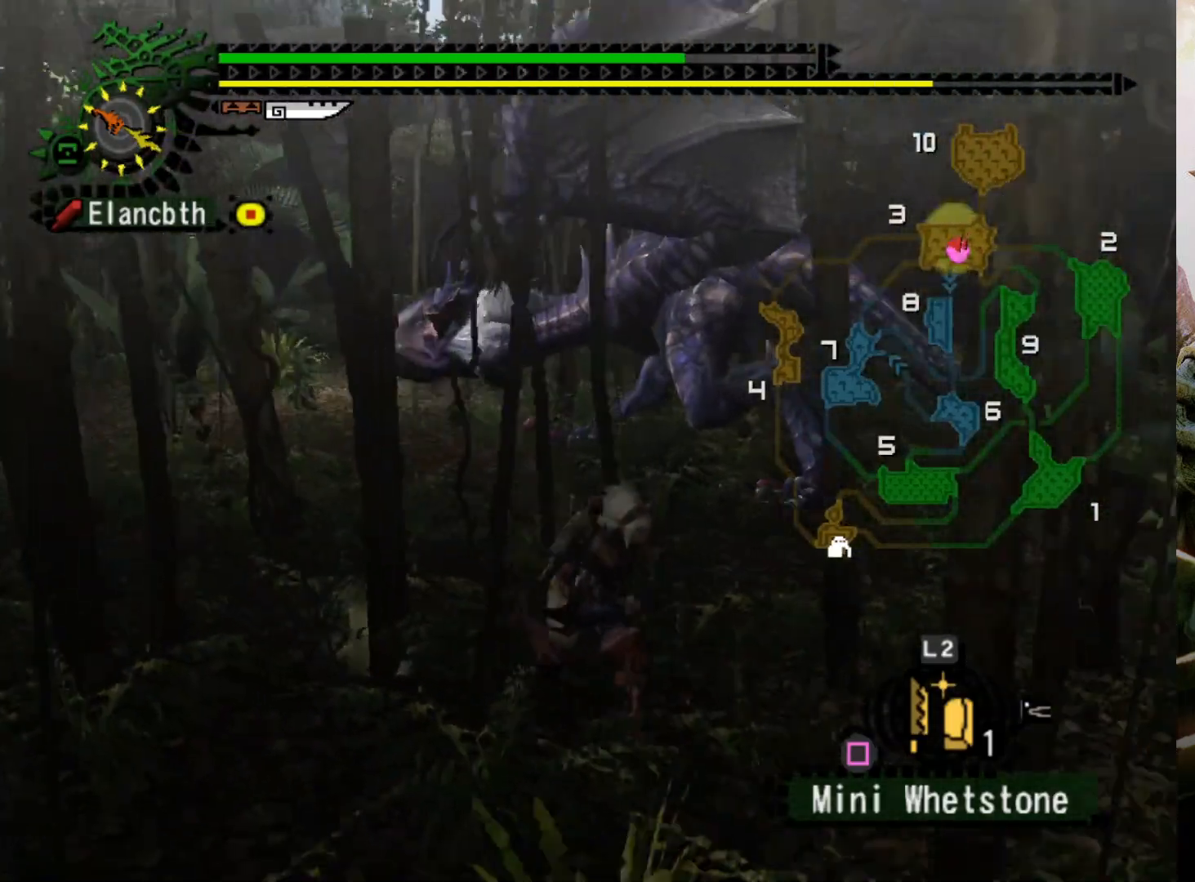
{"buttons": [], "left_stick": "down-right", "right_stick": "center", "events": []}
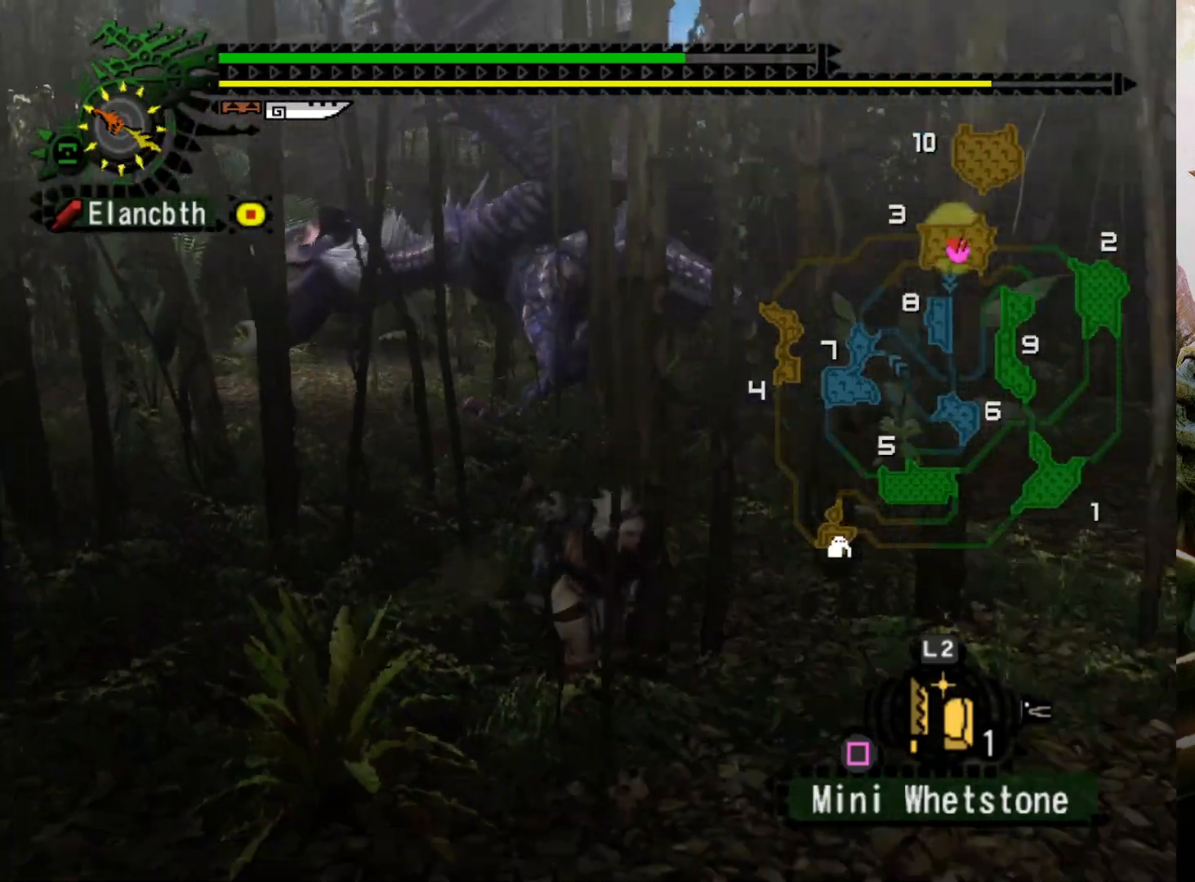
{"buttons": [], "left_stick": "down-left", "right_stick": "center", "events": [[200, "left_stick", "down"], [400, "left_stick", "down-left"]]}
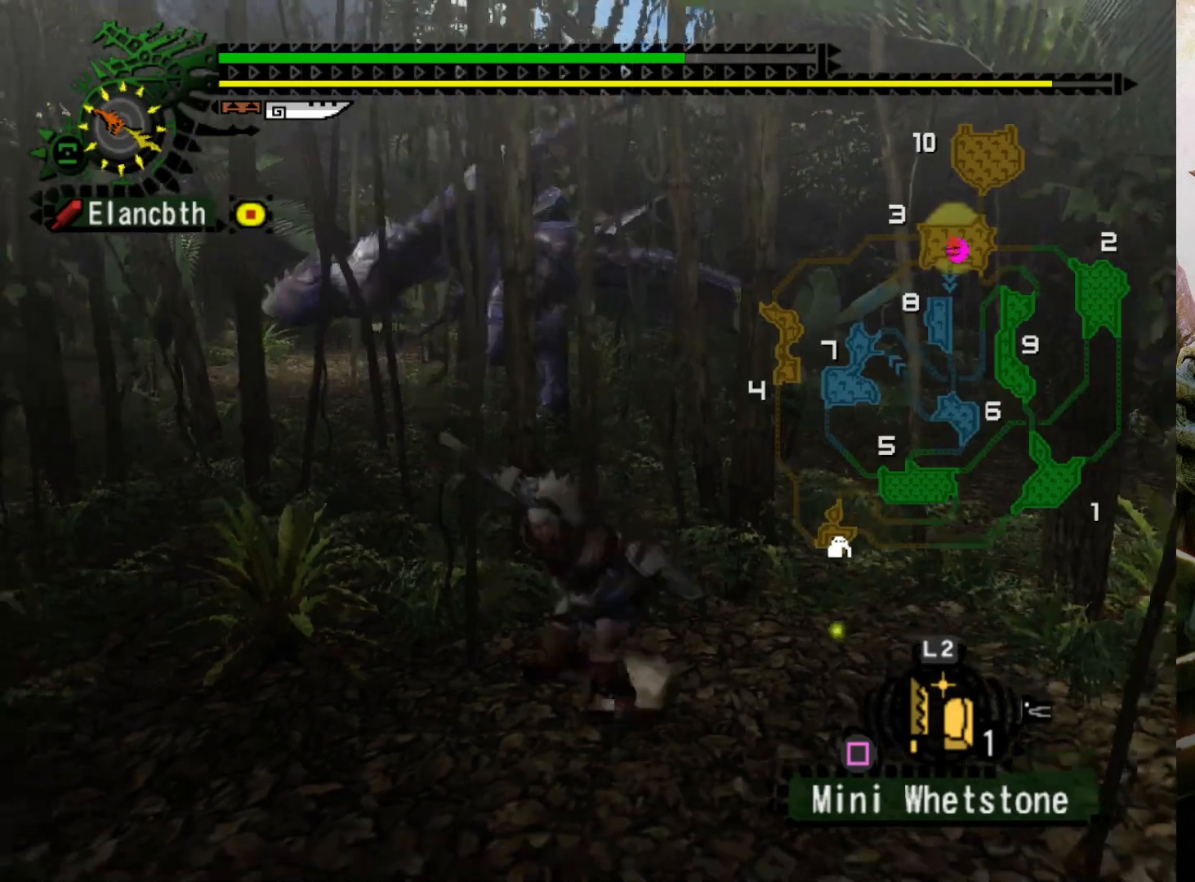
{"buttons": ["R2"], "left_stick": "right", "right_stick": "center", "events": [[33, "left_stick", "left"], [133, "left_stick", "up-left"], [300, "left_stick", "up-right"], [433, "R2", "down"], [500, "left_stick", "right"]]}
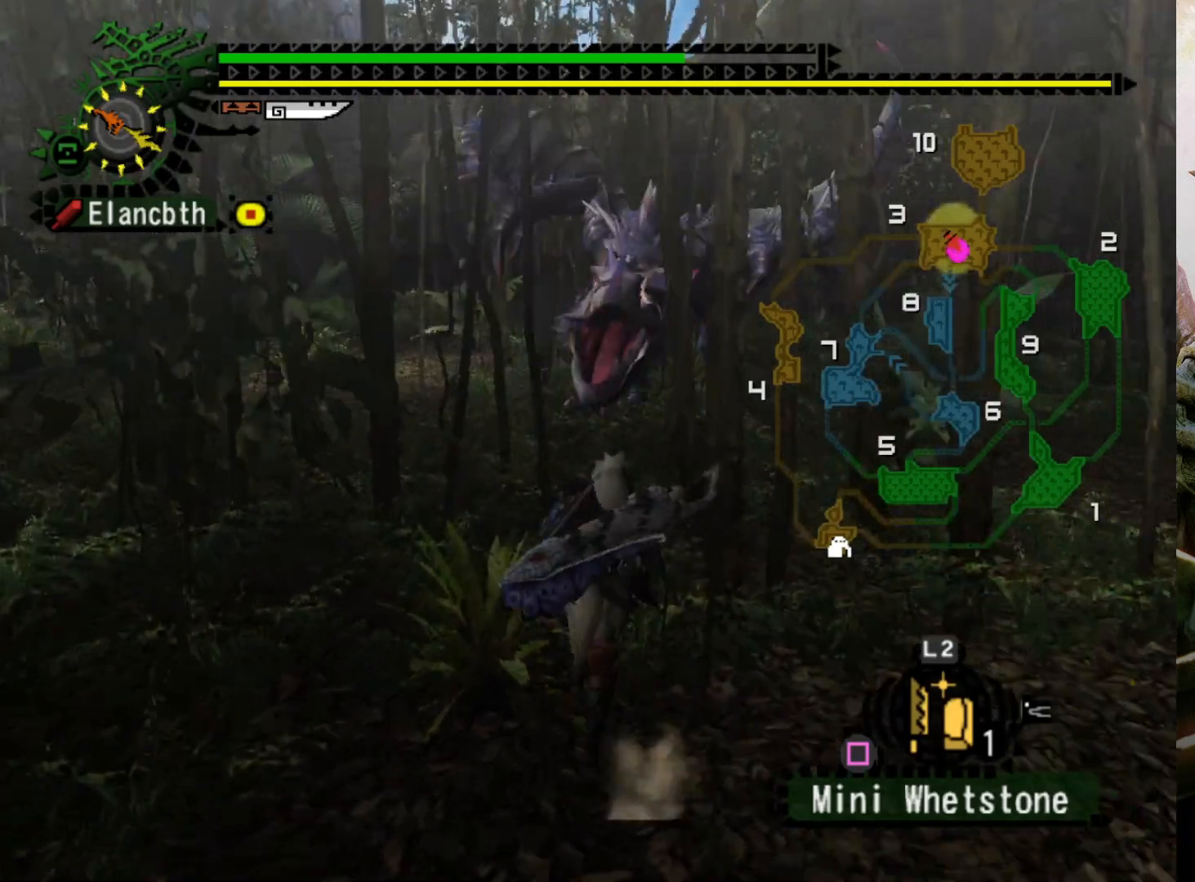
{"buttons": ["R2", "DPAD_LEFT"], "left_stick": "right", "right_stick": "center", "events": [[500, "DPAD_LEFT", "down"]]}
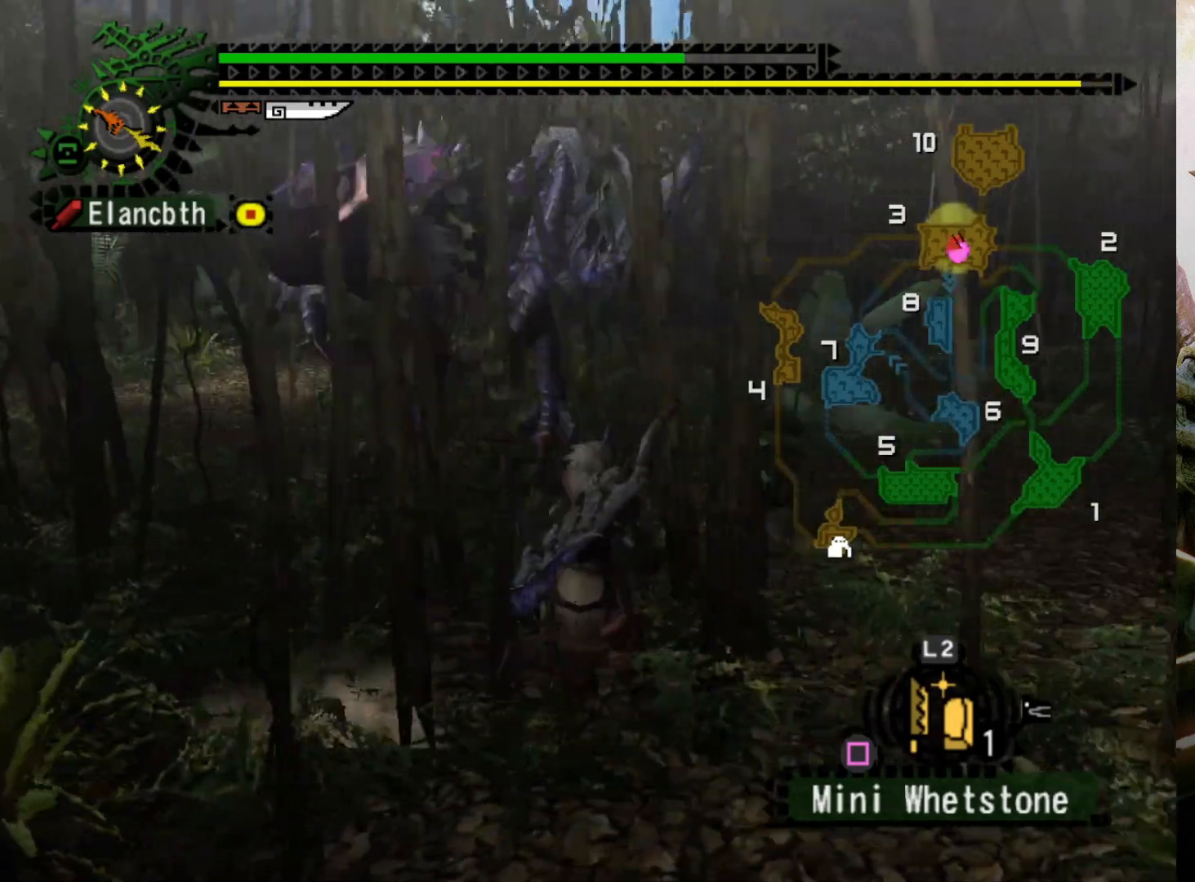
{"buttons": ["R2"], "left_stick": "right", "right_stick": "center", "events": [[100, "DPAD_LEFT", "up"]]}
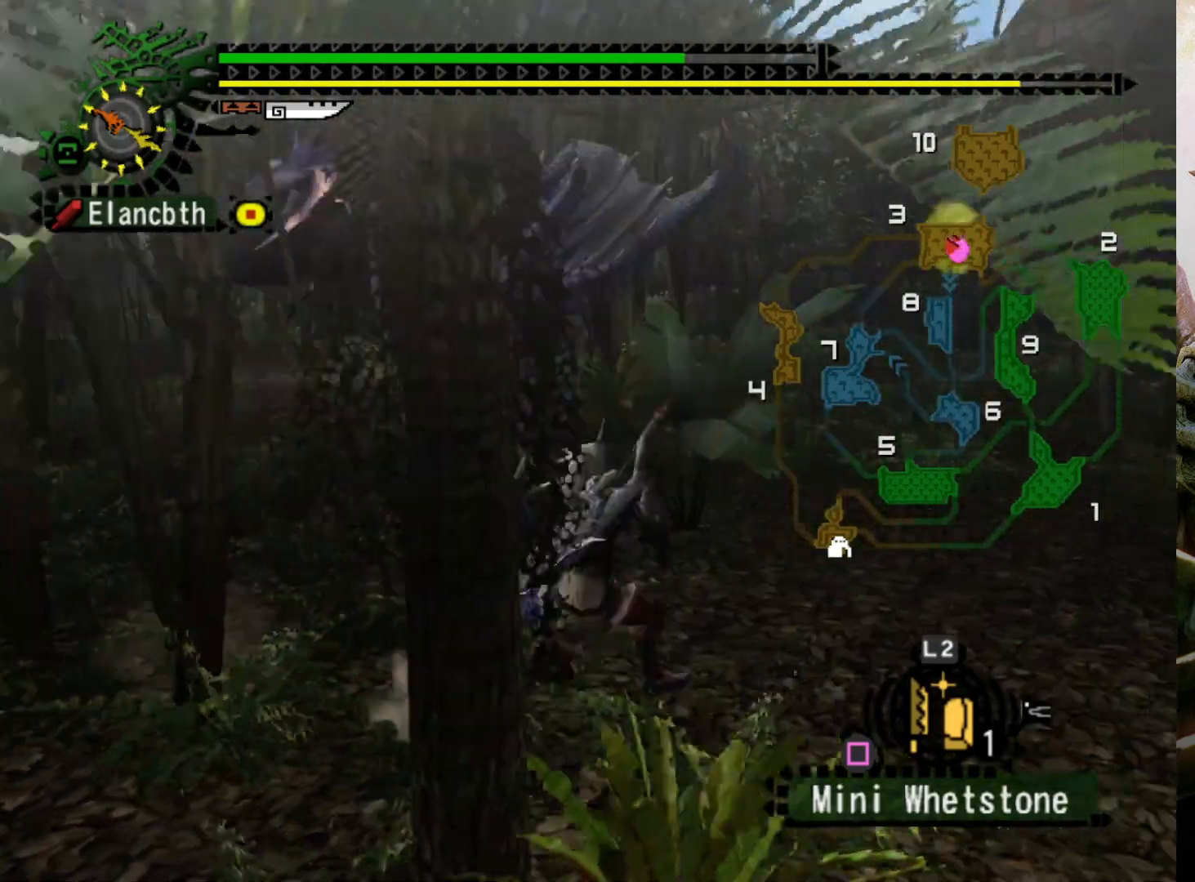
{"buttons": ["R2", "DPAD_RIGHT"], "left_stick": "right", "right_stick": "center", "events": [[467, "DPAD_RIGHT", "down"]]}
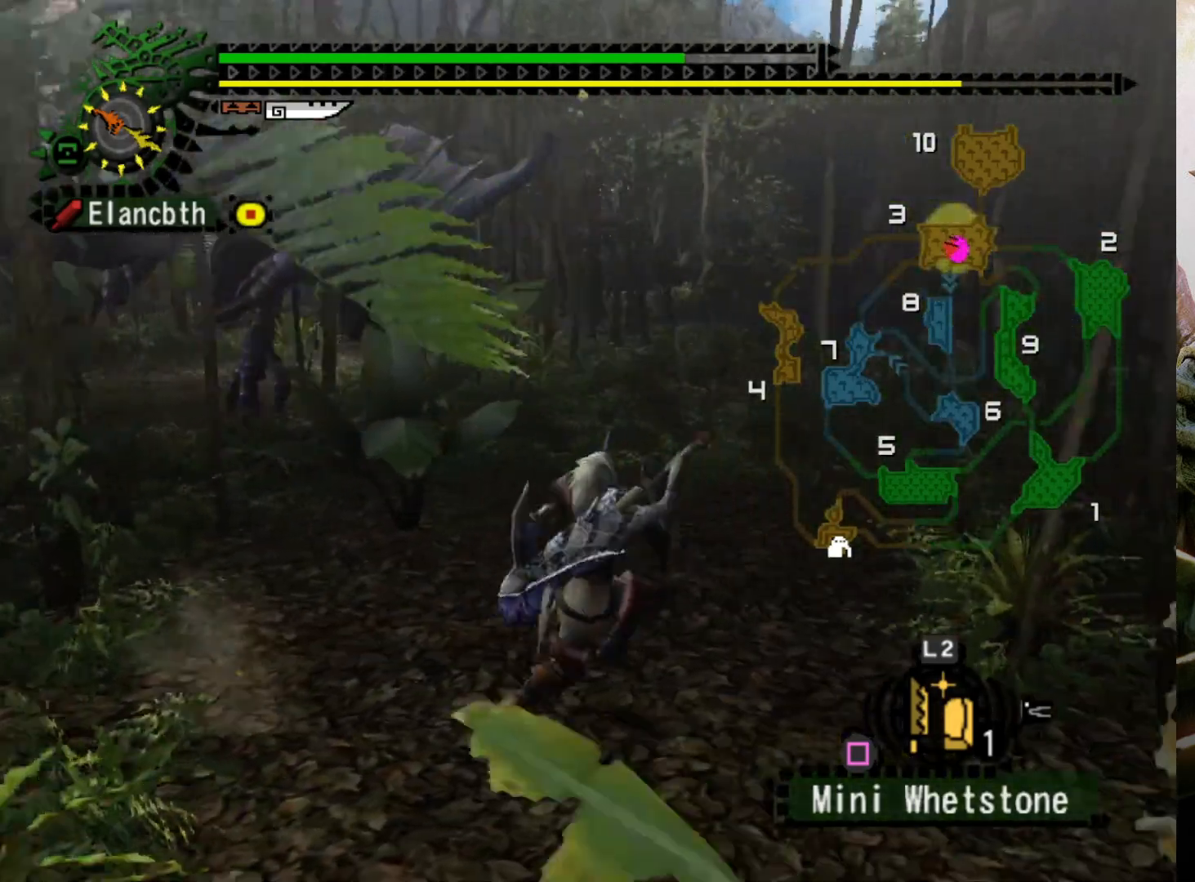
{"buttons": ["R2"], "left_stick": "up-right", "right_stick": "center", "events": [[133, "DPAD_RIGHT", "up"], [167, "left_stick", "up-right"]]}
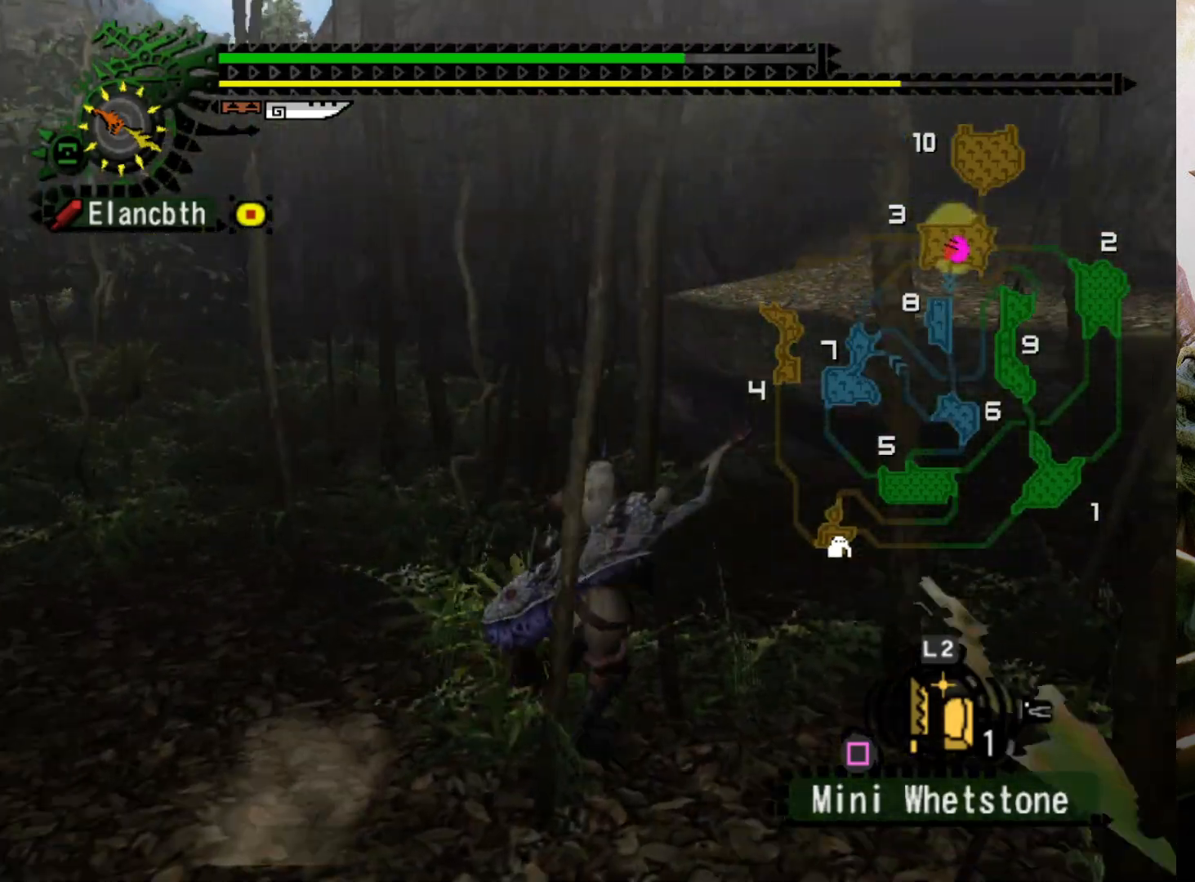
{"buttons": ["R2"], "left_stick": "up-right", "right_stick": "center", "events": []}
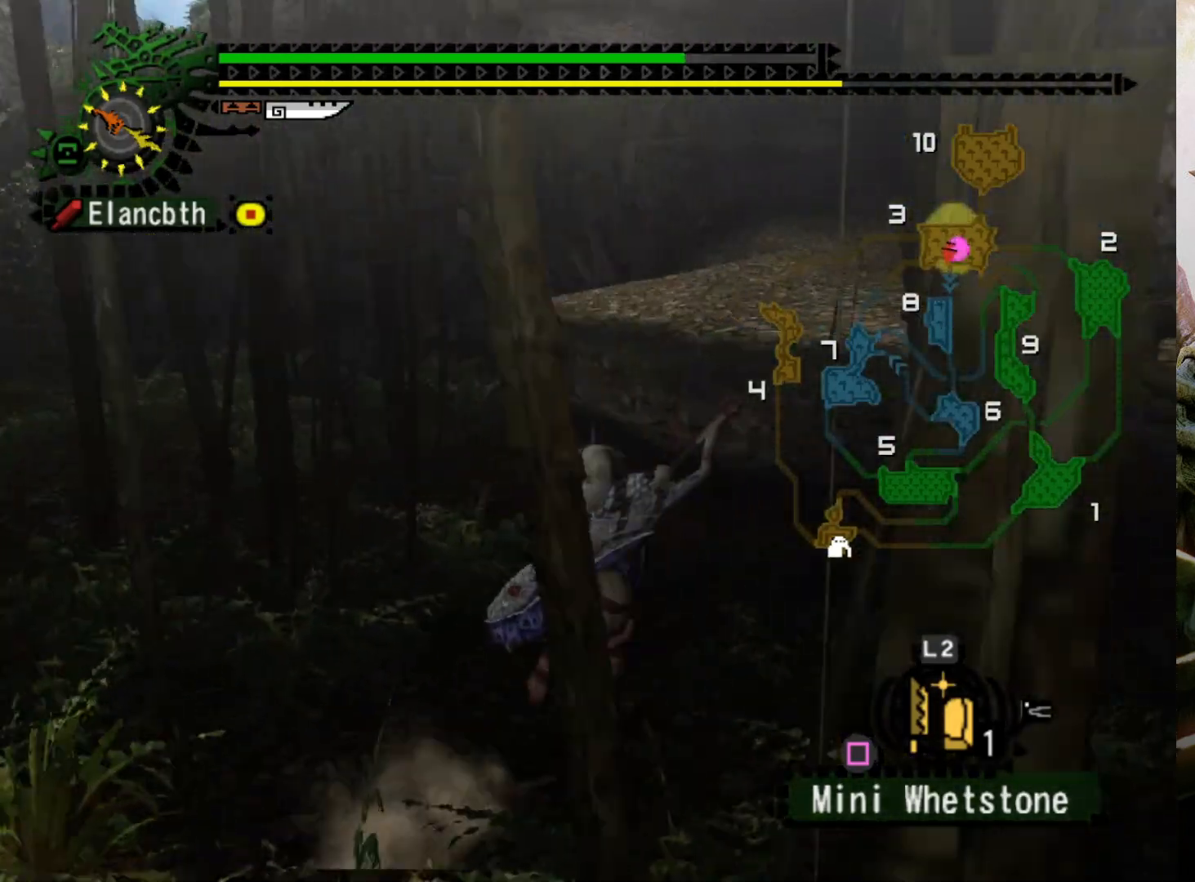
{"buttons": ["CIRCLE", "R2"], "left_stick": "up-right", "right_stick": "center", "events": [[233, "CIRCLE", "down"], [333, "CIRCLE", "up"], [400, "CIRCLE", "down"]]}